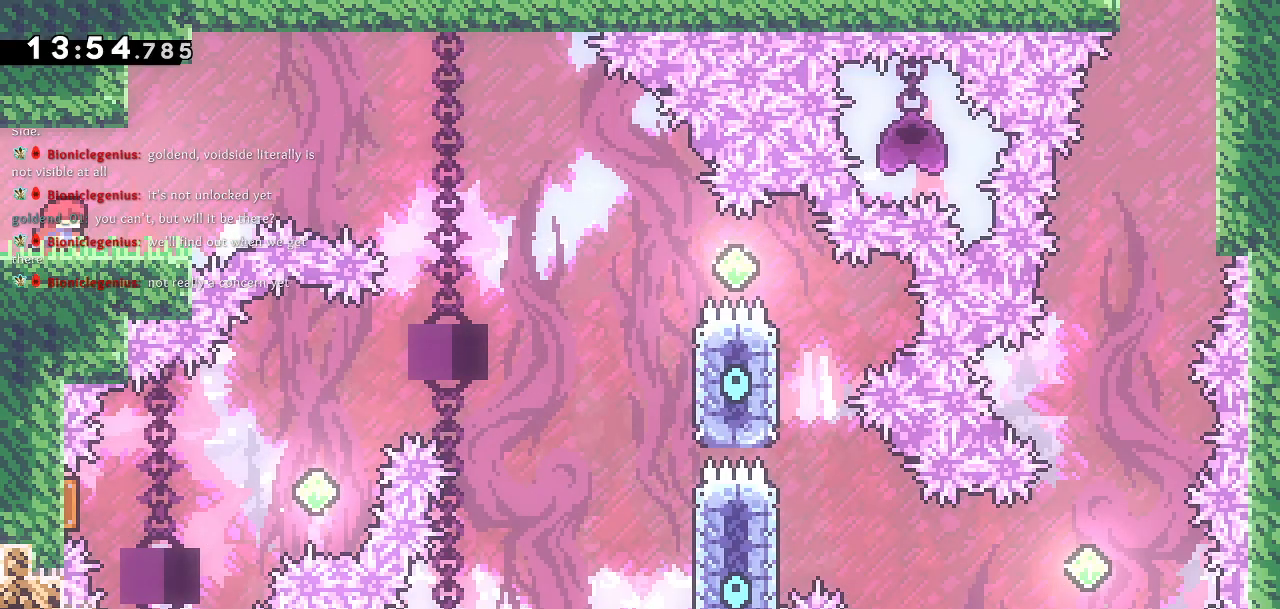
Gameplay with a controller (PlayStation layout); each line is a JSON object with the inputs held at the frame after it. "events" lists button and stick changes between this image and that frame as [ms after this image, input, new state], when the widget could be followed in between.
{"buttons": [], "left_stick": "center", "right_stick": "center", "events": []}
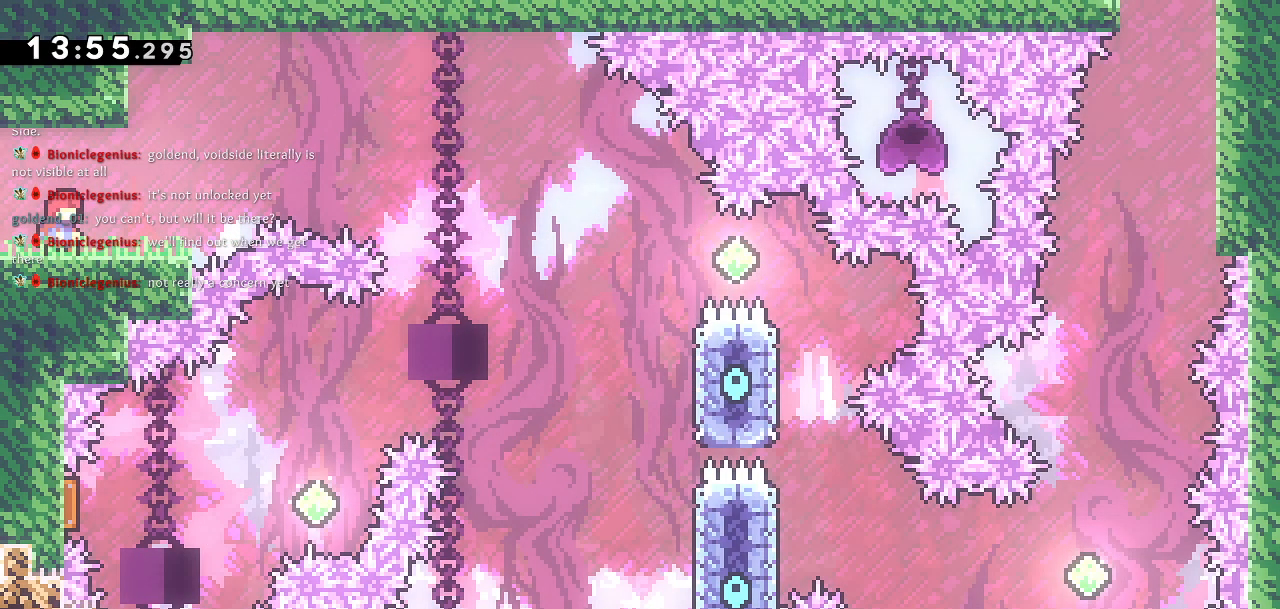
{"buttons": [], "left_stick": "center", "right_stick": "center", "events": []}
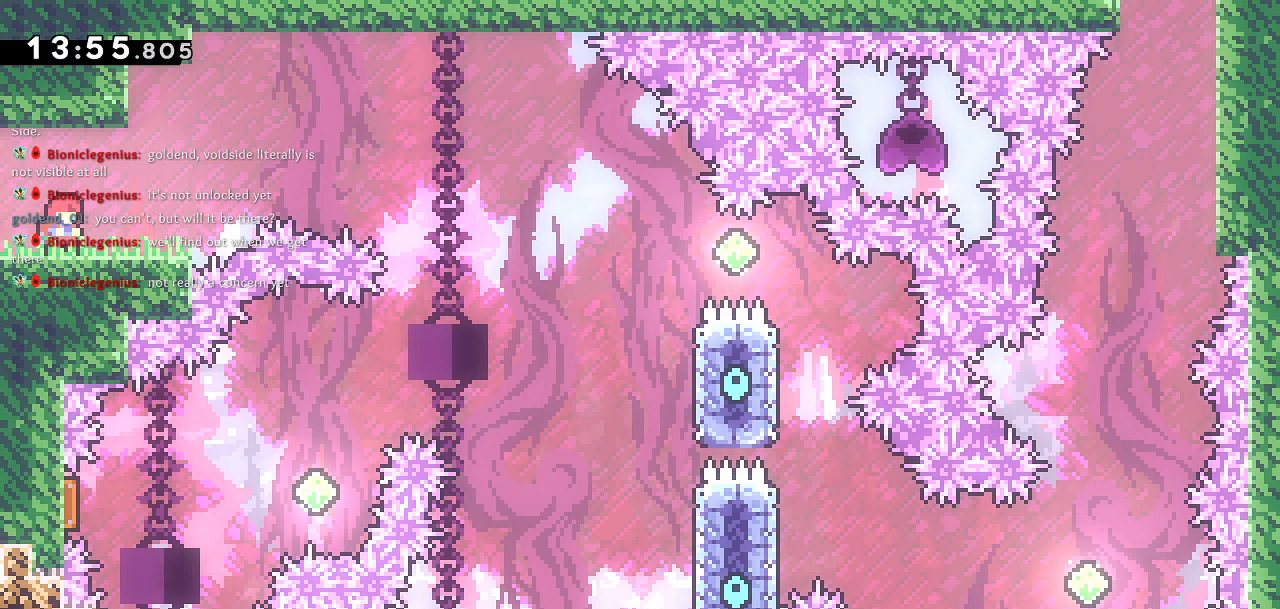
{"buttons": [], "left_stick": "center", "right_stick": "center", "events": []}
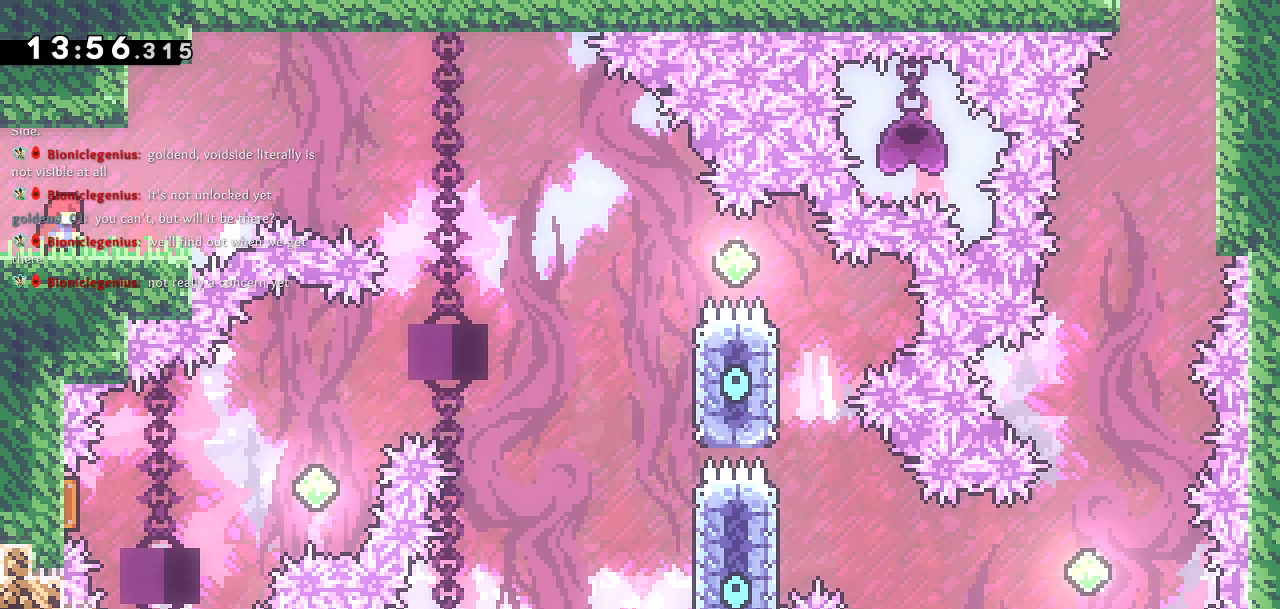
{"buttons": [], "left_stick": "center", "right_stick": "center", "events": []}
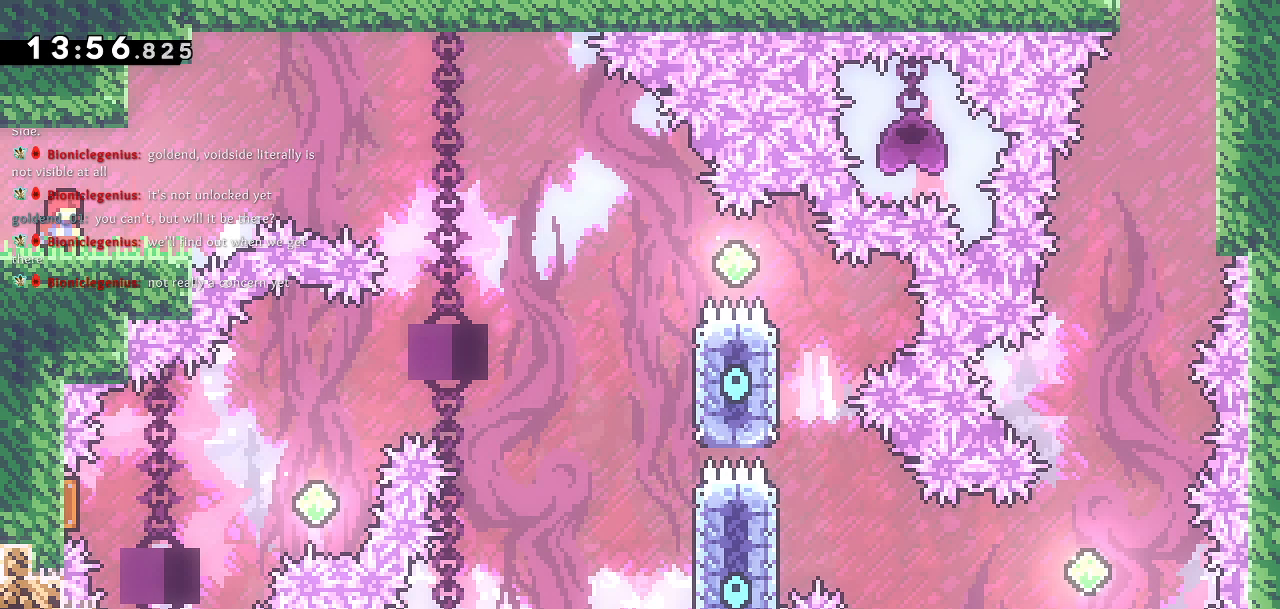
{"buttons": [], "left_stick": "center", "right_stick": "center", "events": []}
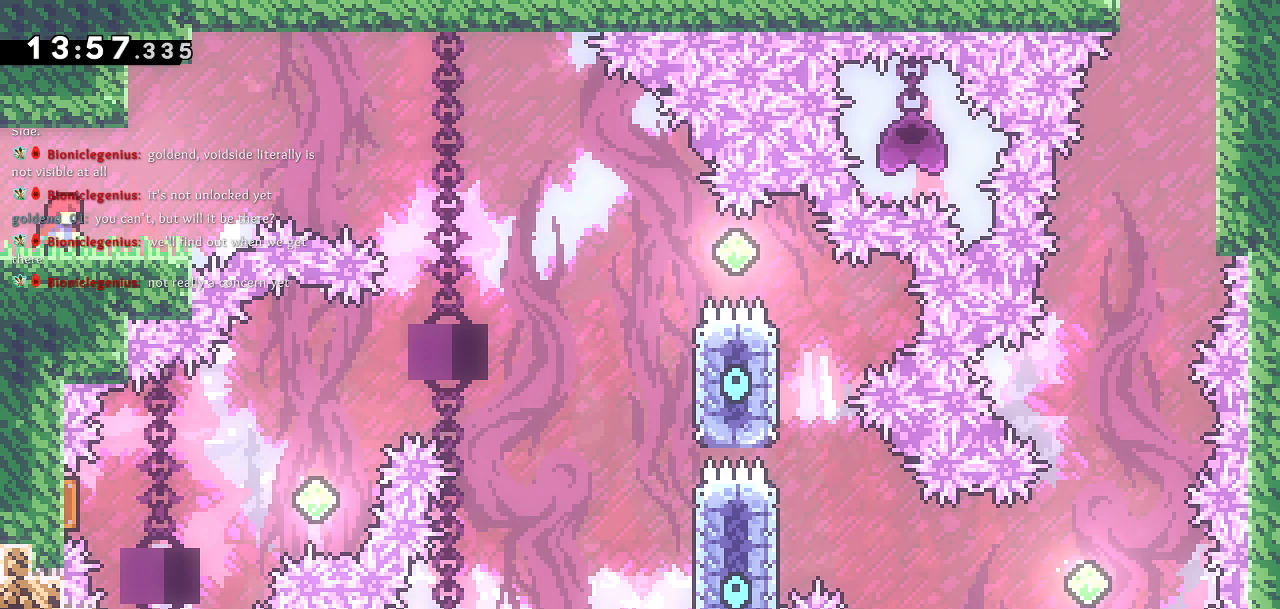
{"buttons": [], "left_stick": "center", "right_stick": "center", "events": []}
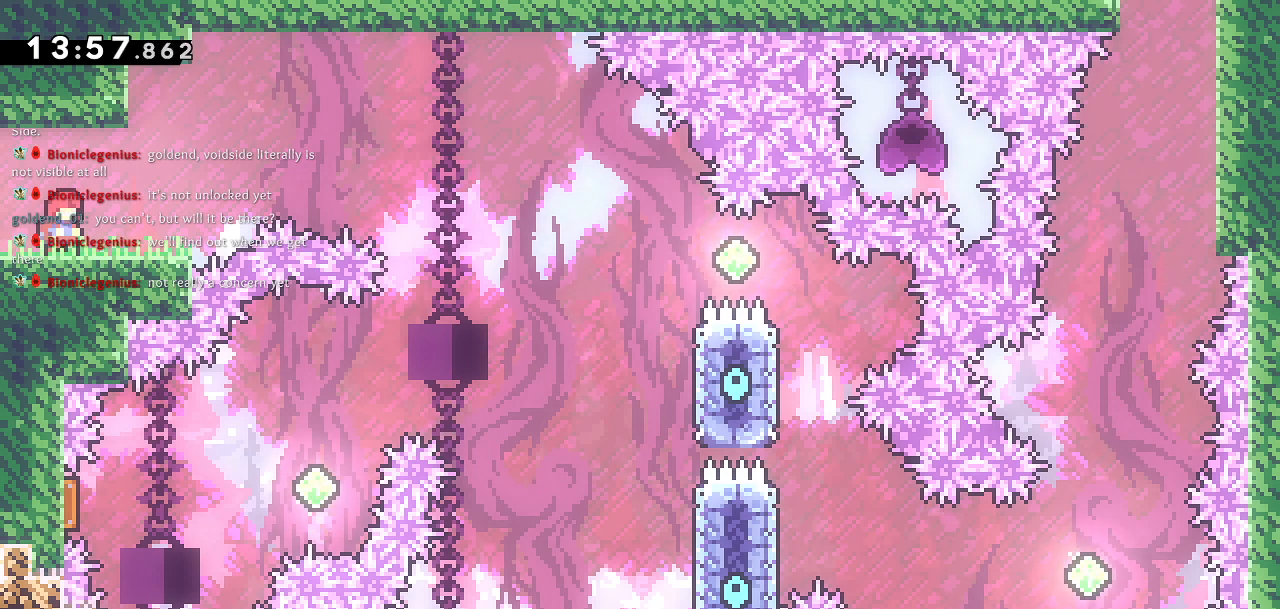
{"buttons": [], "left_stick": "center", "right_stick": "center", "events": []}
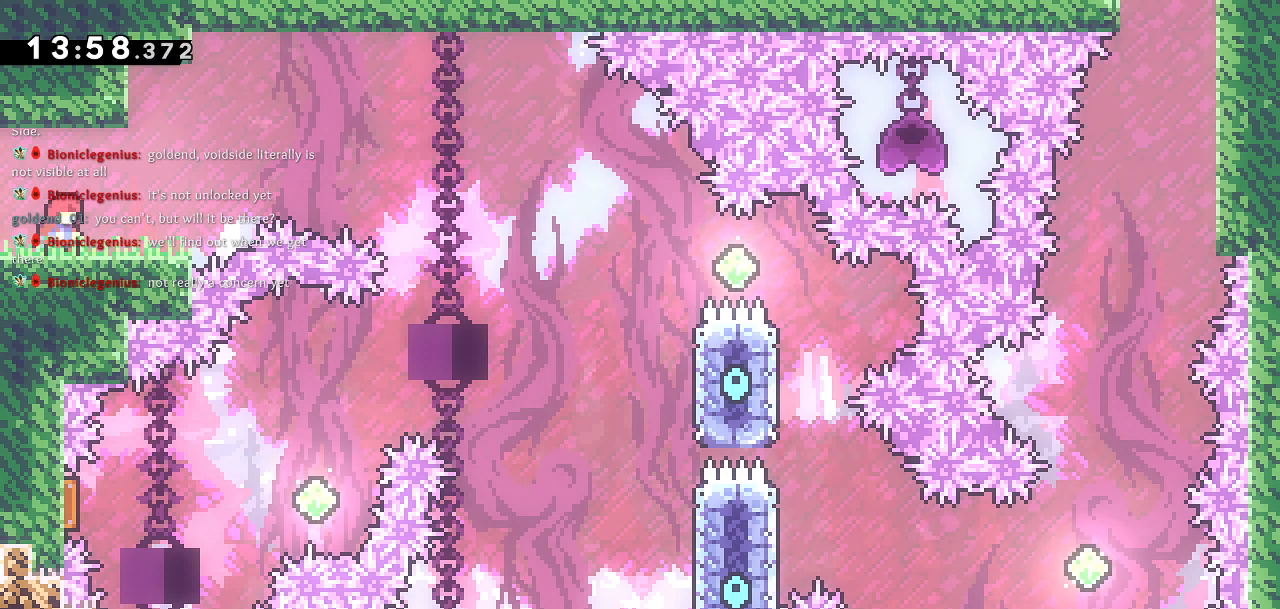
{"buttons": [], "left_stick": "center", "right_stick": "center", "events": []}
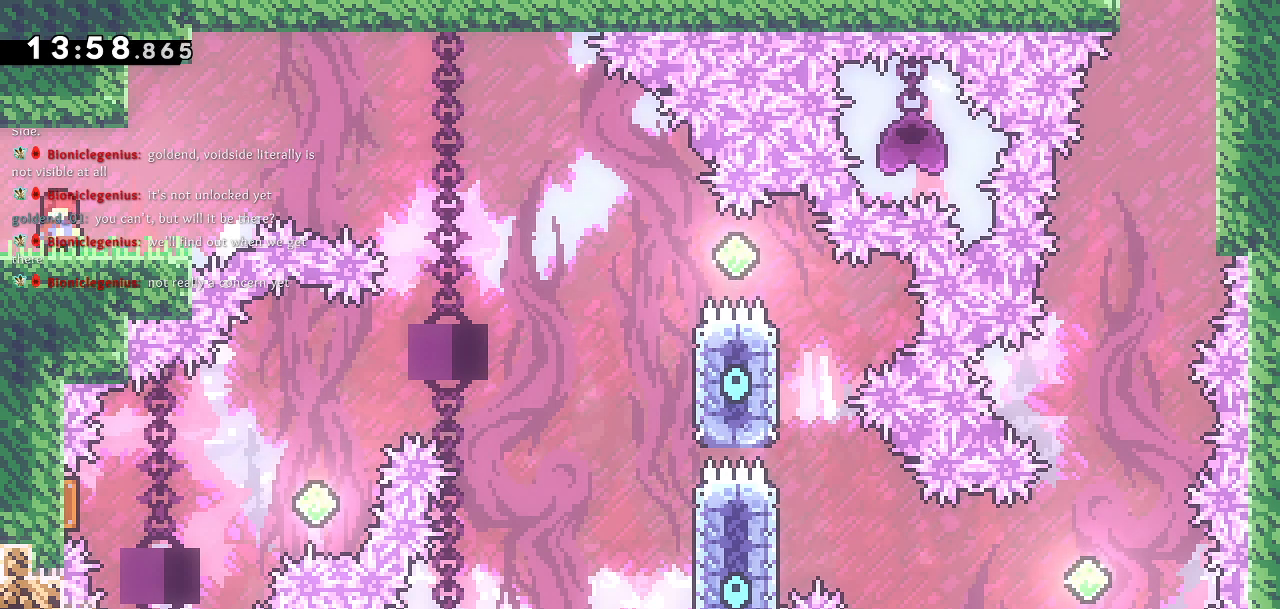
{"buttons": ["DPAD_RIGHT"], "left_stick": "center", "right_stick": "center", "events": [[350, "DPAD_RIGHT", "down"]]}
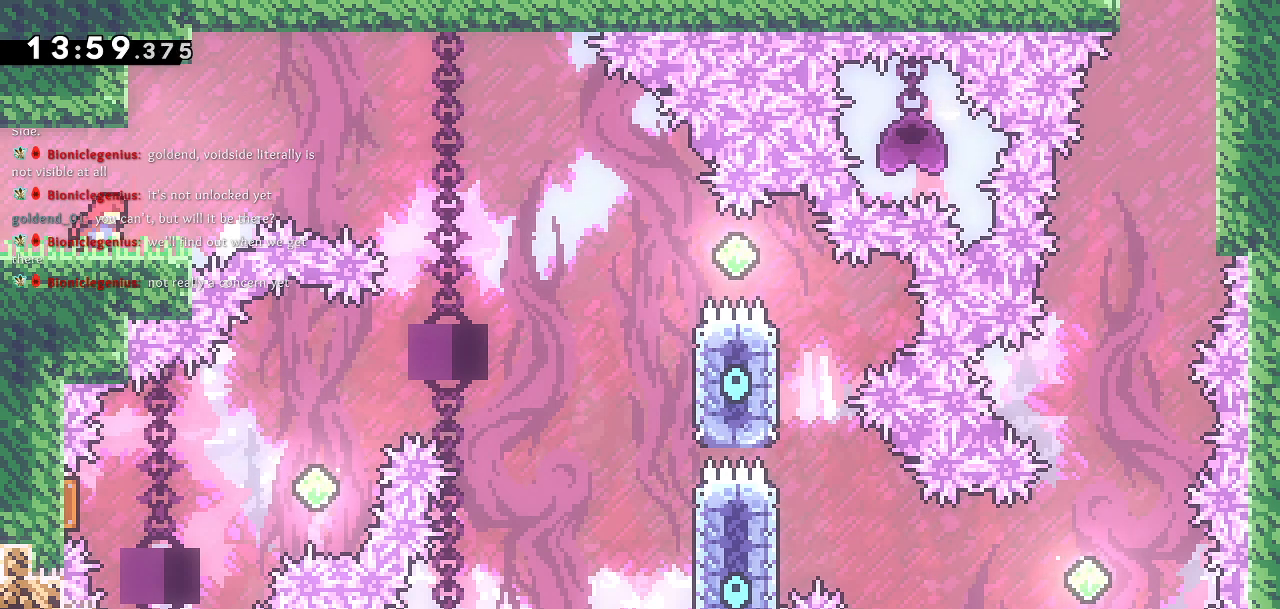
{"buttons": ["CROSS", "DPAD_RIGHT"], "left_stick": "center", "right_stick": "center", "events": [[300, "CROSS", "down"]]}
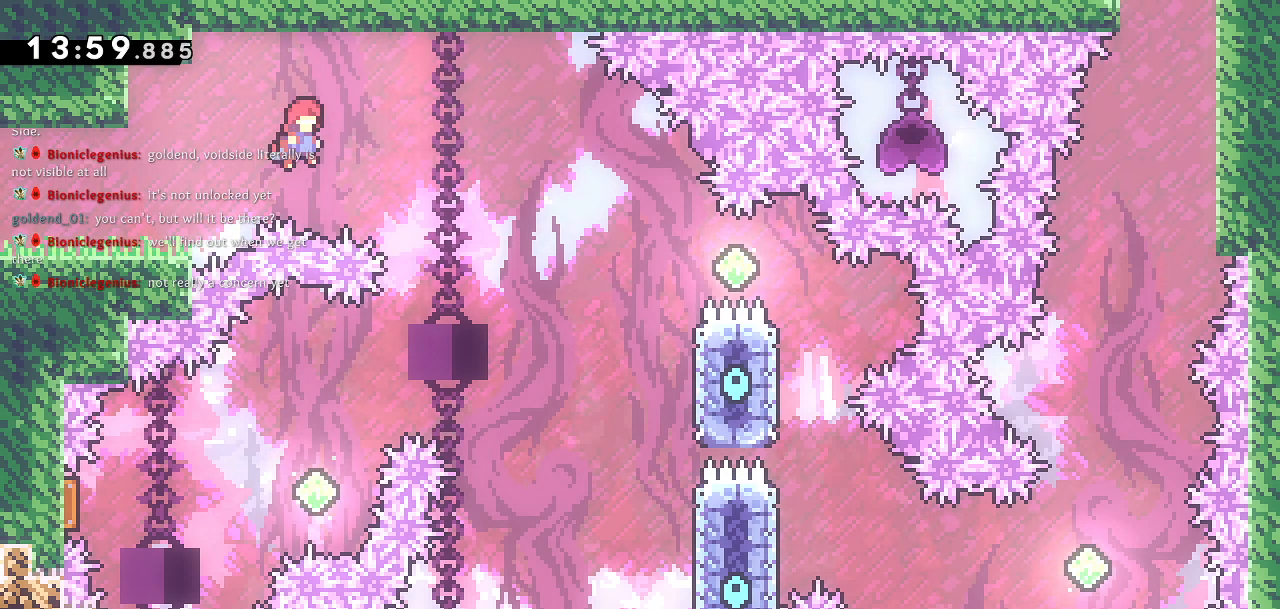
{"buttons": ["CROSS", "DPAD_RIGHT"], "left_stick": "center", "right_stick": "center", "events": []}
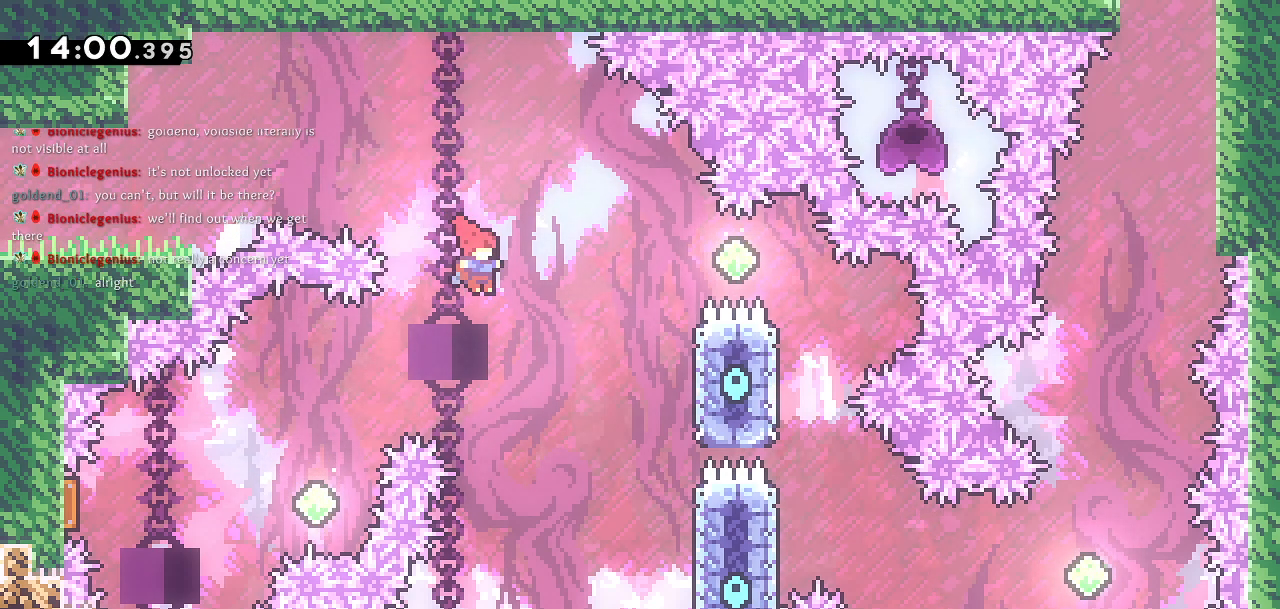
{"buttons": ["CROSS", "DPAD_RIGHT"], "left_stick": "center", "right_stick": "center", "events": []}
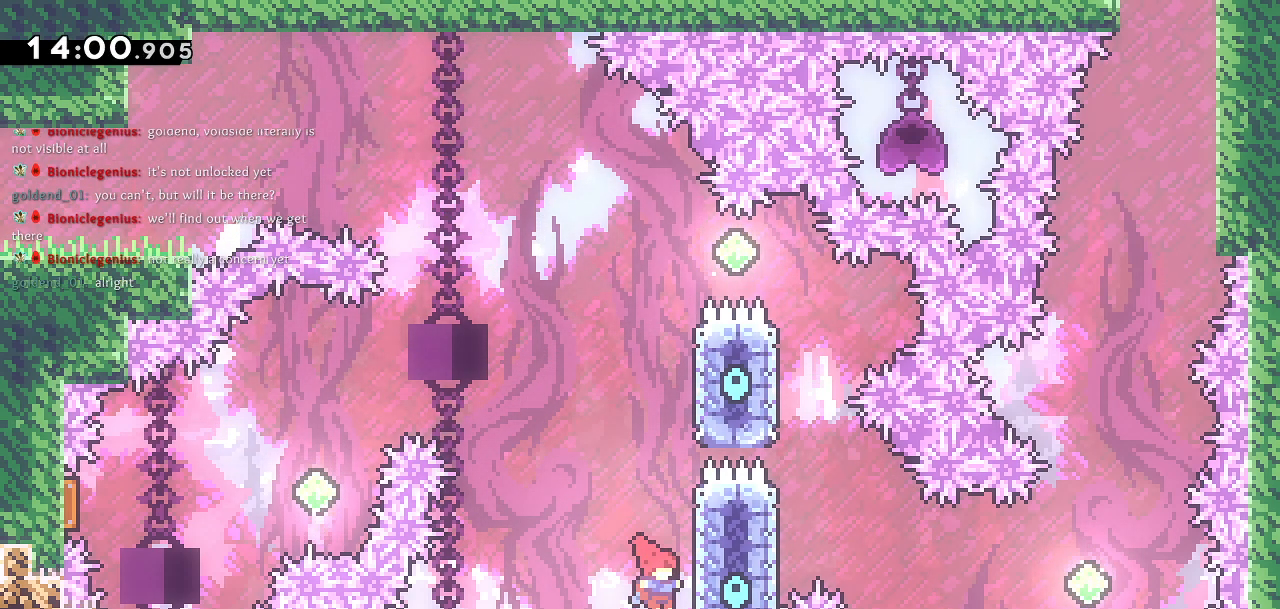
{"buttons": ["CROSS", "DPAD_UP", "DPAD_LEFT"], "left_stick": "center", "right_stick": "center", "events": [[50, "CROSS", "up"], [50, "DPAD_RIGHT", "up"], [50, "DPAD_UP", "down"], [83, "SQUARE", "down"], [183, "DPAD_LEFT", "down"], [217, "CROSS", "down"], [217, "SQUARE", "up"]]}
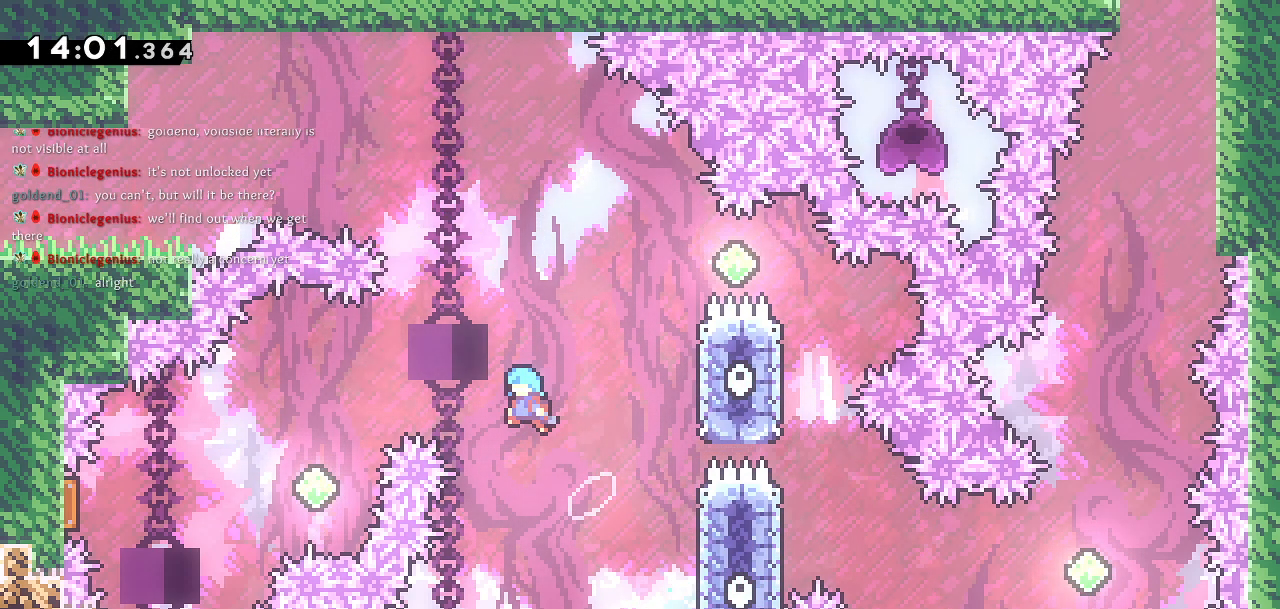
{"buttons": ["CROSS", "DPAD_LEFT"], "left_stick": "center", "right_stick": "center", "events": [[17, "DPAD_UP", "up"]]}
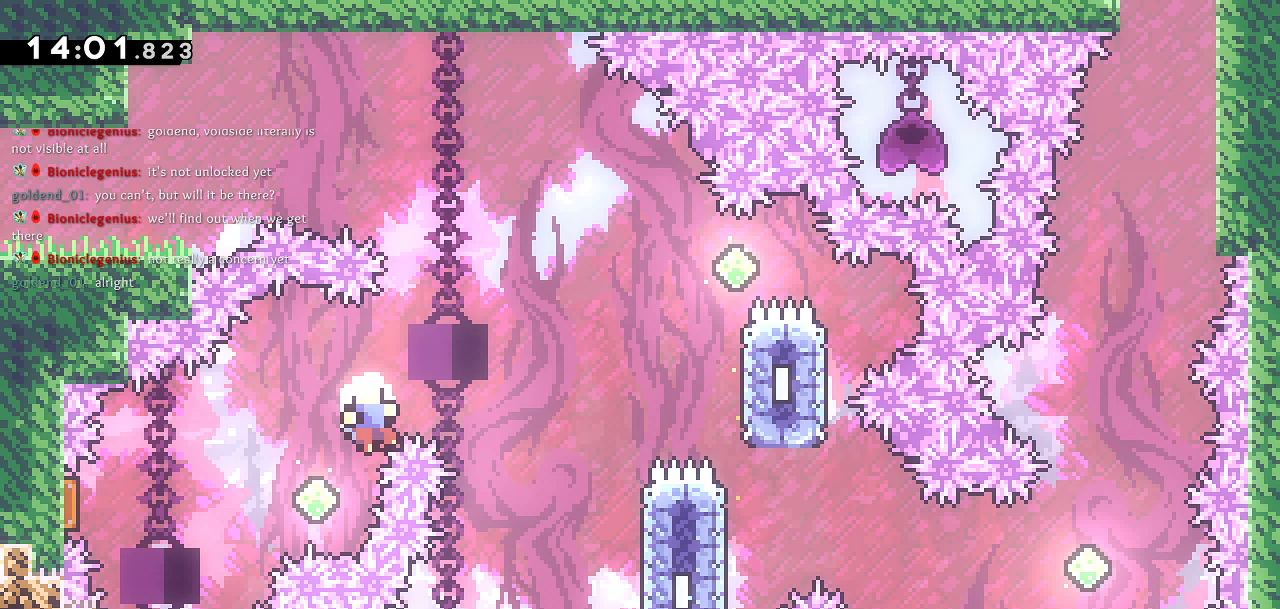
{"buttons": [], "left_stick": "center", "right_stick": "center", "events": [[217, "CROSS", "up"], [217, "DPAD_LEFT", "up"]]}
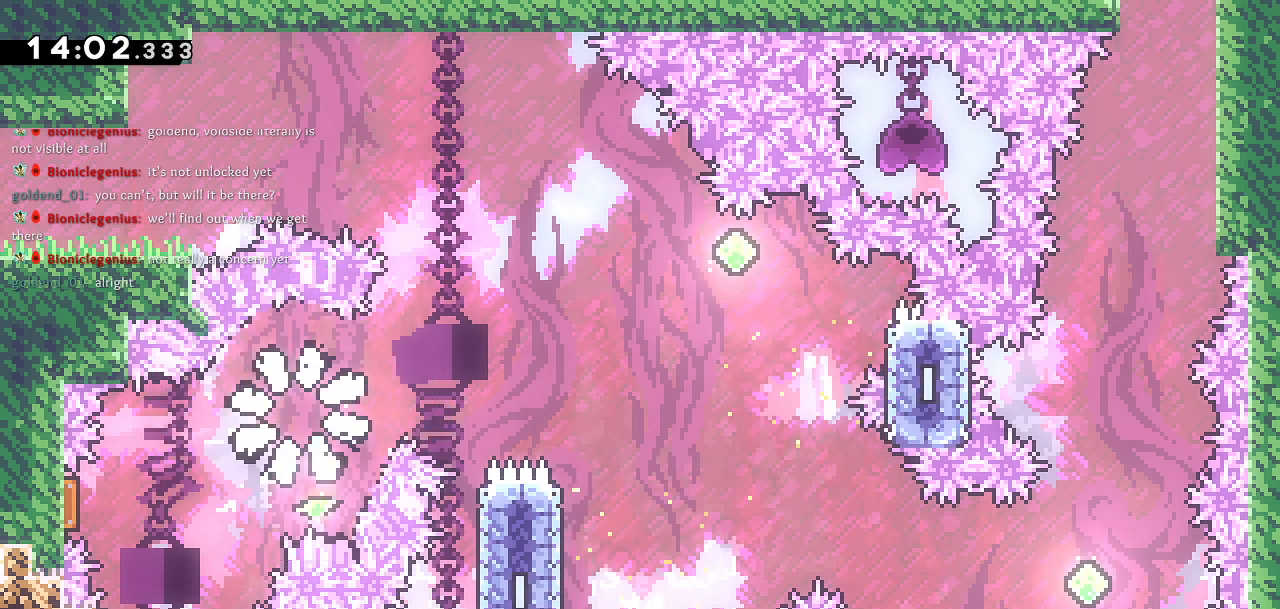
{"buttons": [], "left_stick": "center", "right_stick": "center", "events": []}